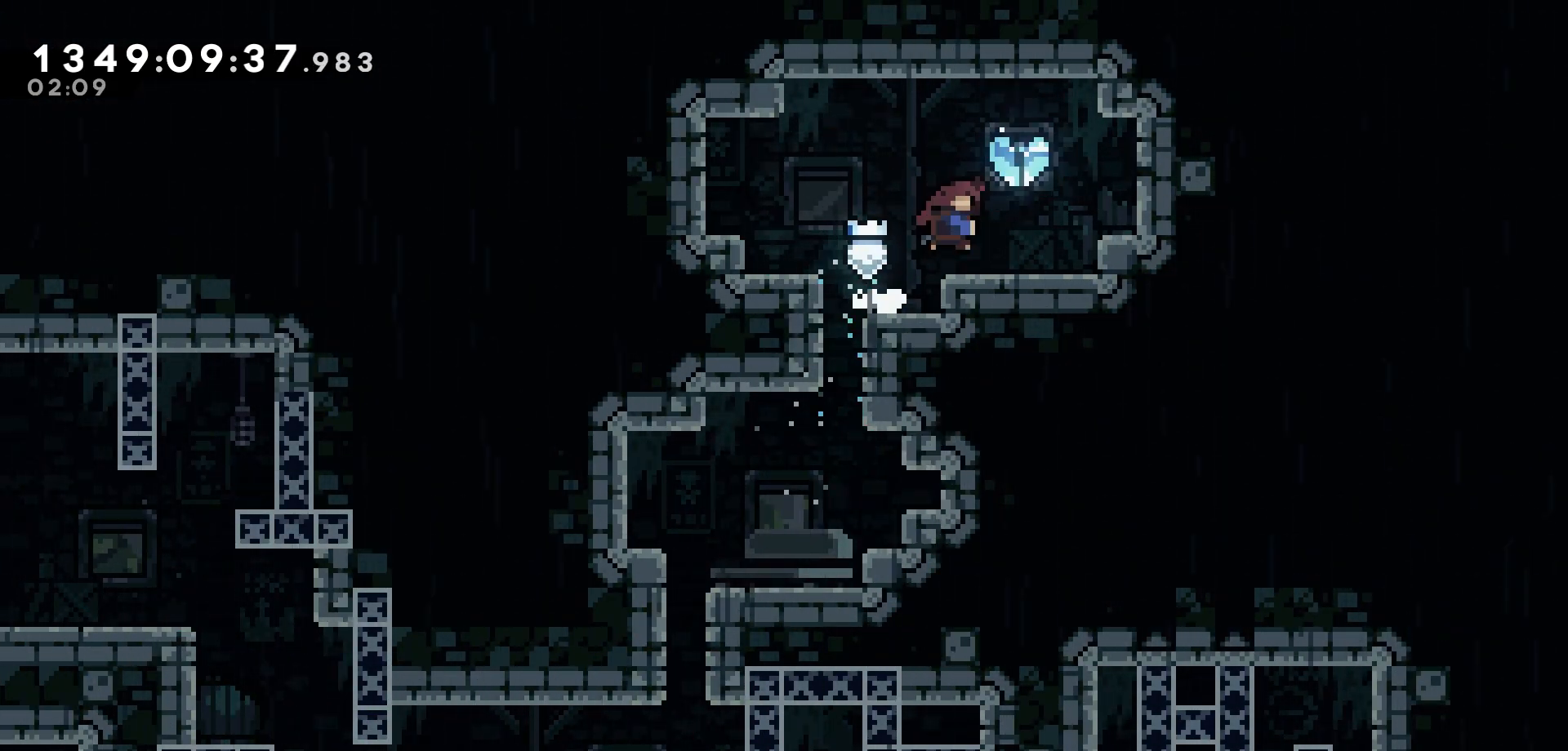
Gameplay with keyboard; each line is a JSON object with the keys held at the frame after it. "events" lists presses ("down") and releases ("up") of "dash", "demo", "down", "grab", "jump", "jump2", "left", "pause", "right", "talk" and "up" between this image and that frame as [ms after this image, input, new state], when the widget could be followed in between. No other keys are recorded. Mouse input is not recorded. Key names are as the overlay labels them; some are game actions (e.g. jump) rather than physical keys.
{"keys": [], "events": [[117, "dash", "up"], [267, "up", "up"], [500, "right", "up"]]}
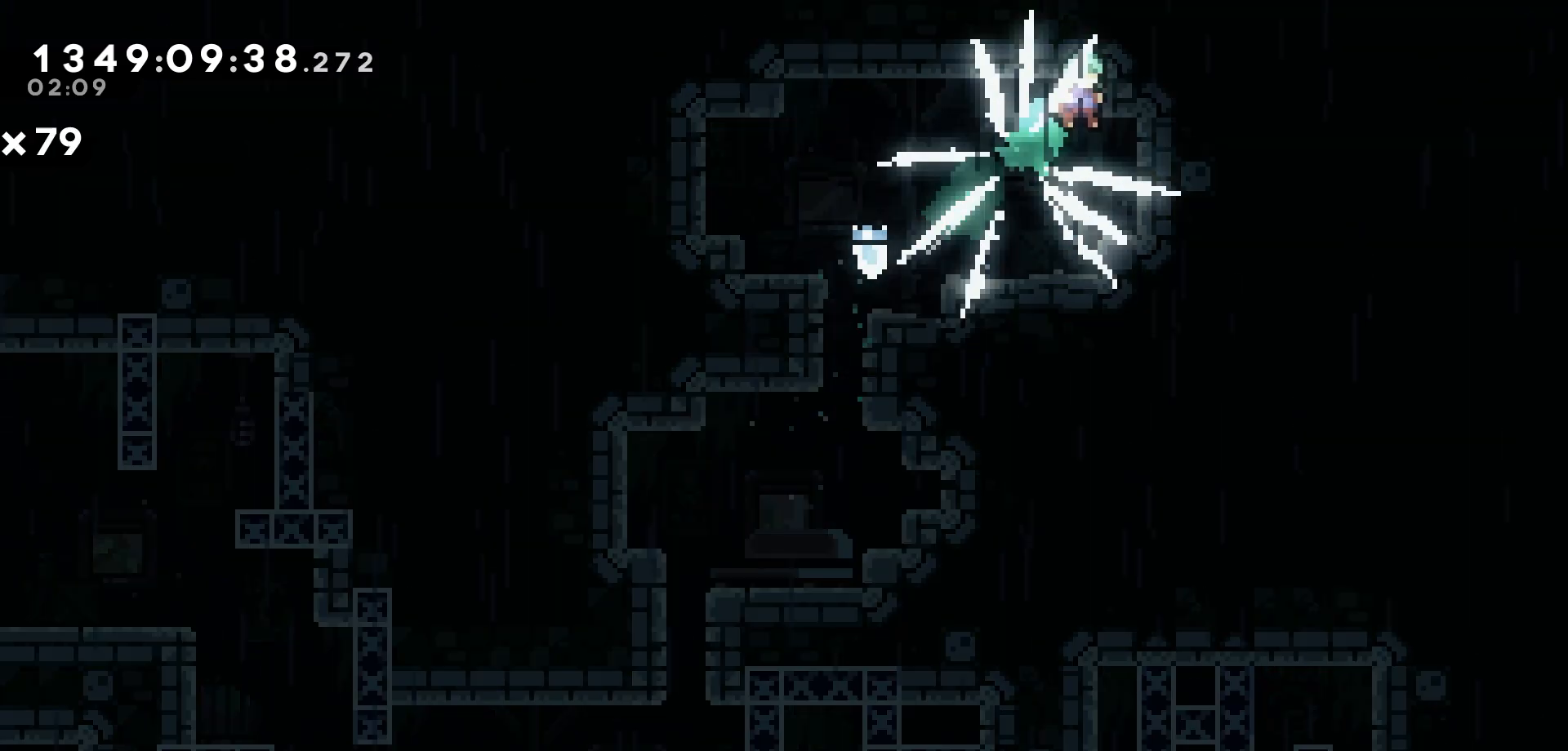
{"keys": [], "events": []}
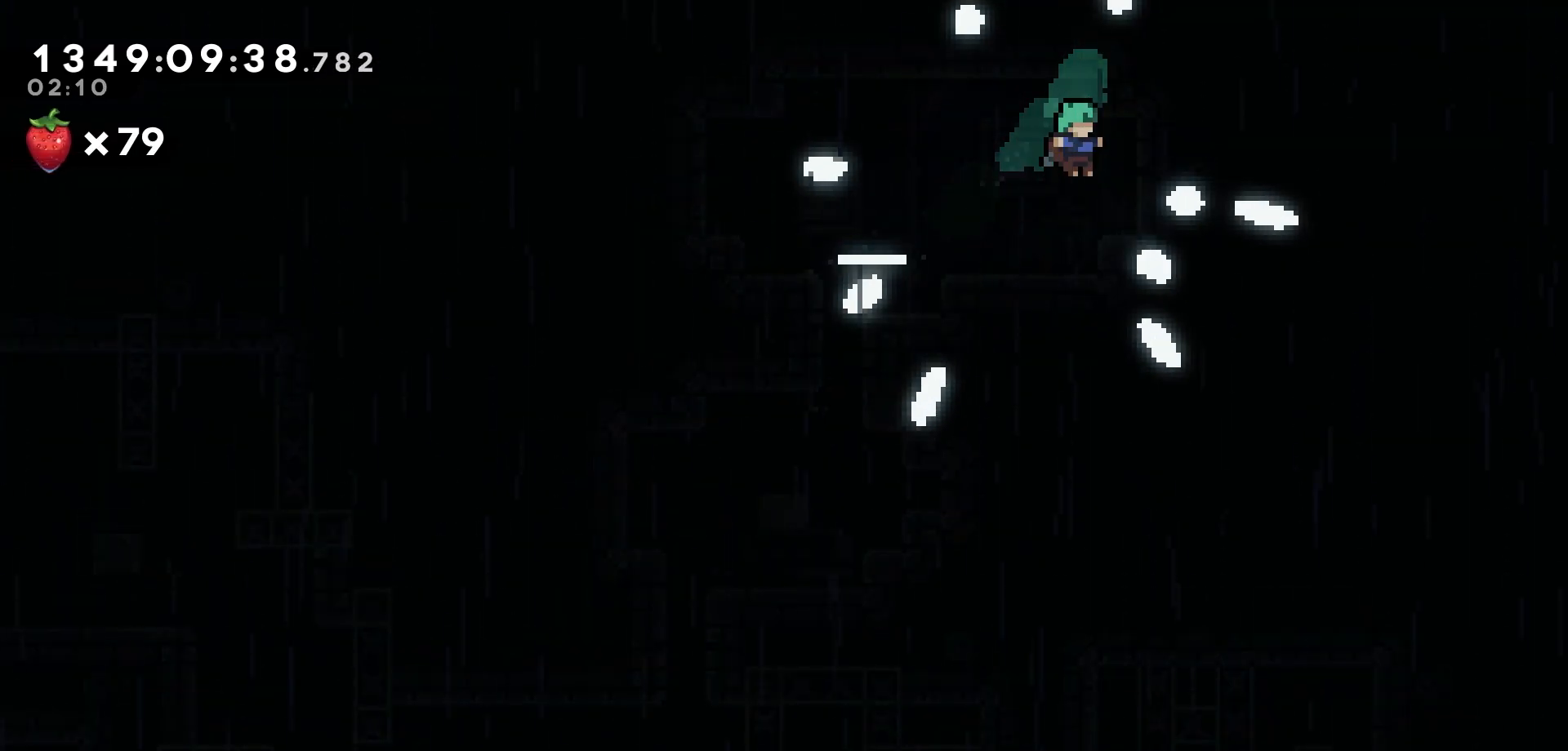
{"keys": ["jump"], "events": [[467, "jump", "down"]]}
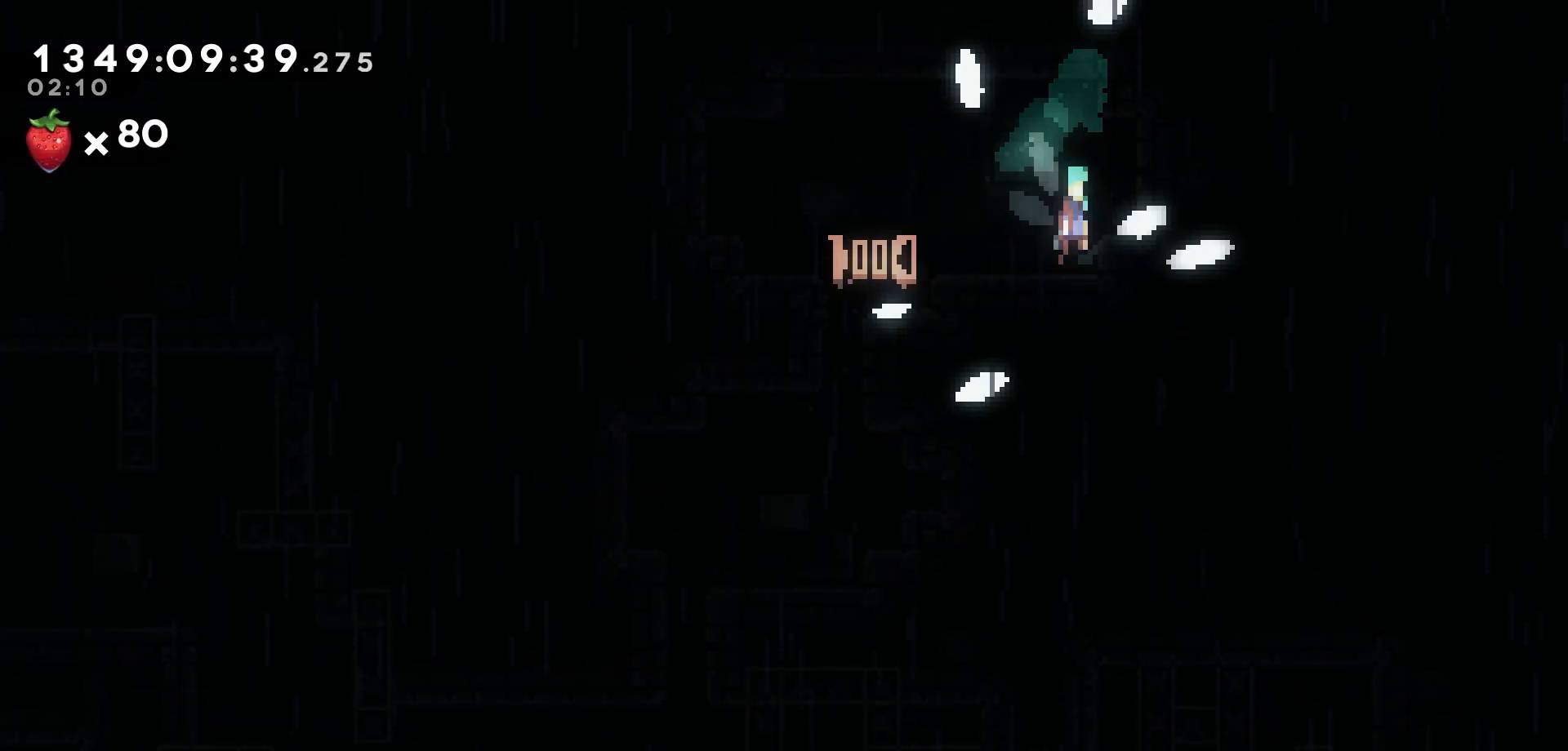
{"keys": ["jump"], "events": []}
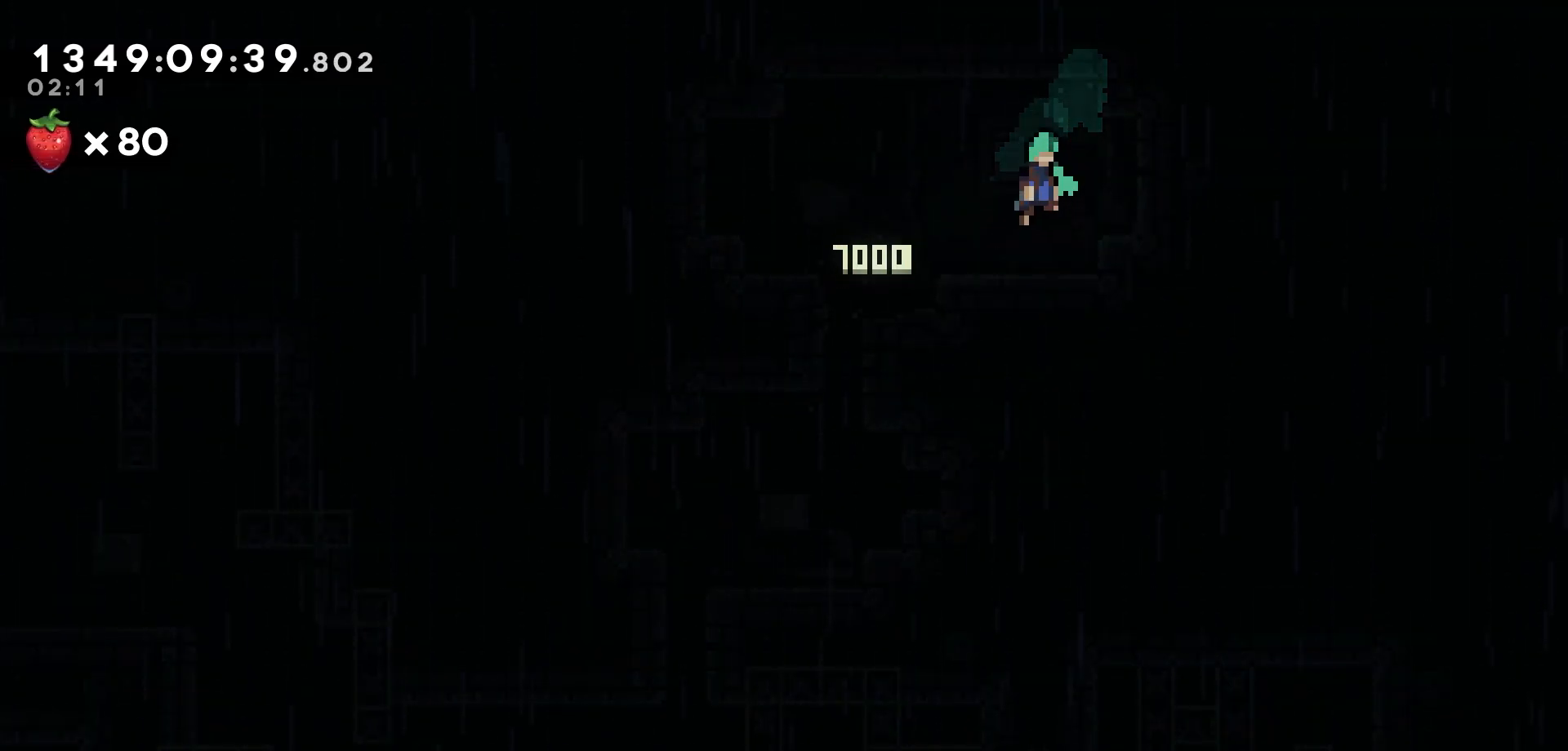
{"keys": [], "events": [[350, "jump", "up"]]}
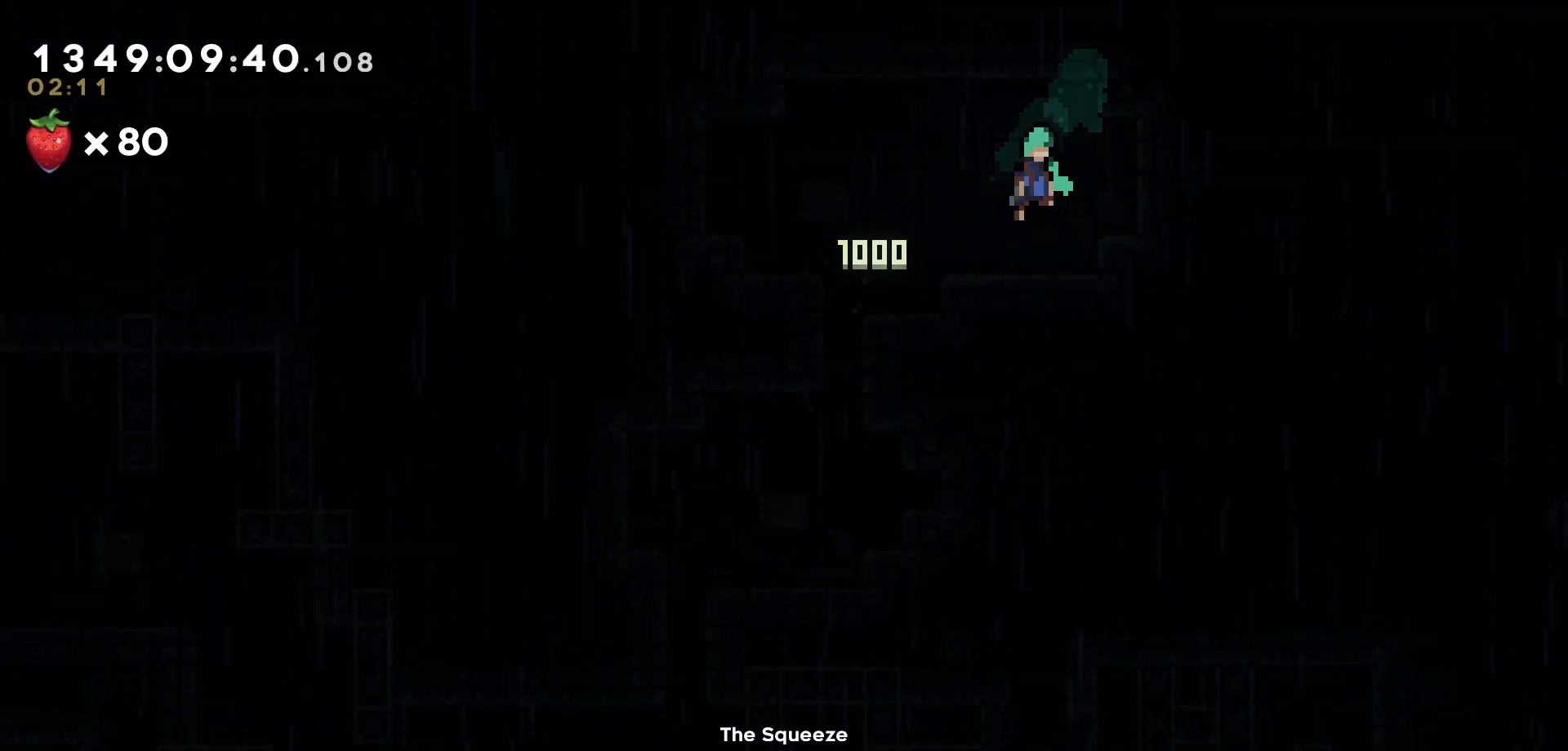
{"keys": [], "events": []}
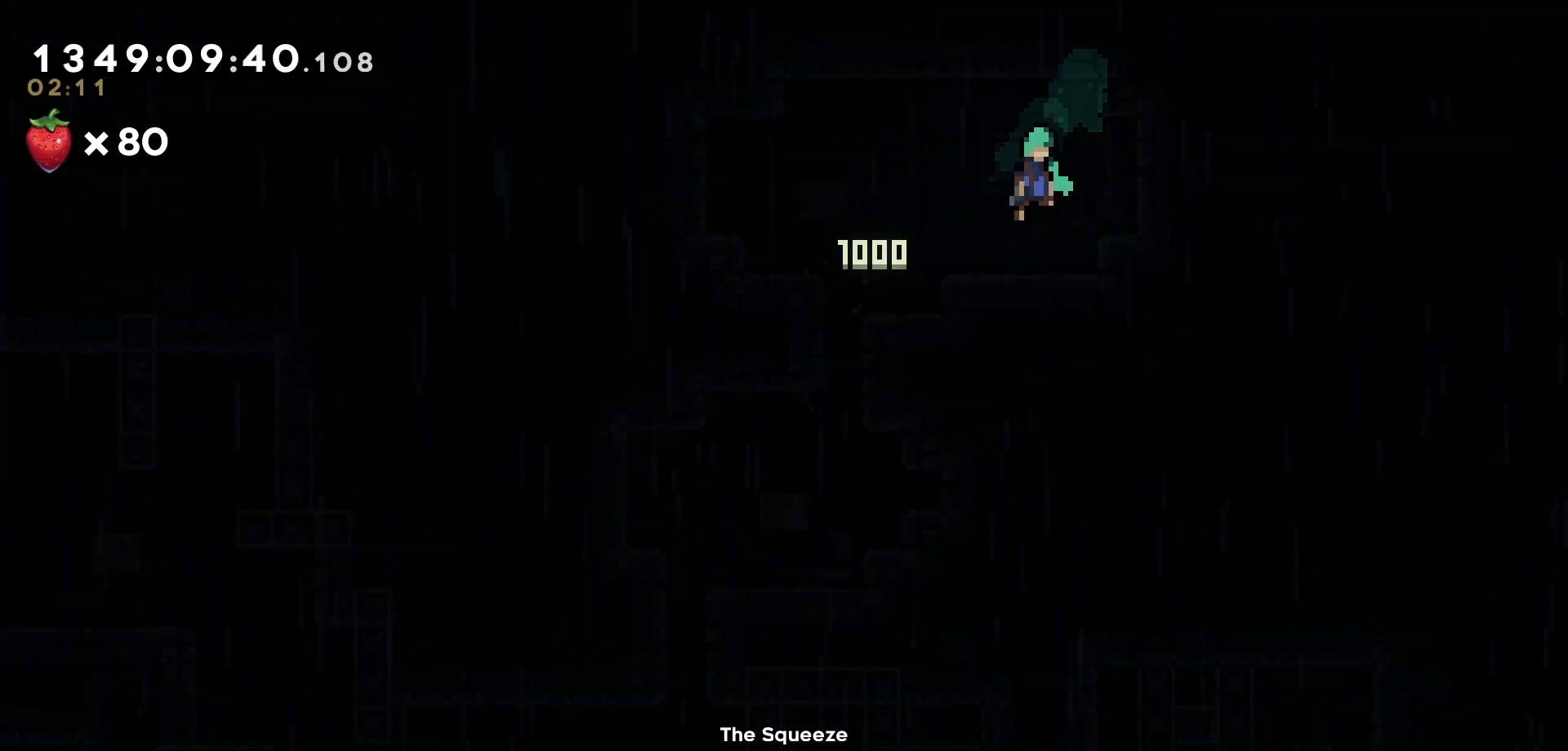
{"keys": [], "events": []}
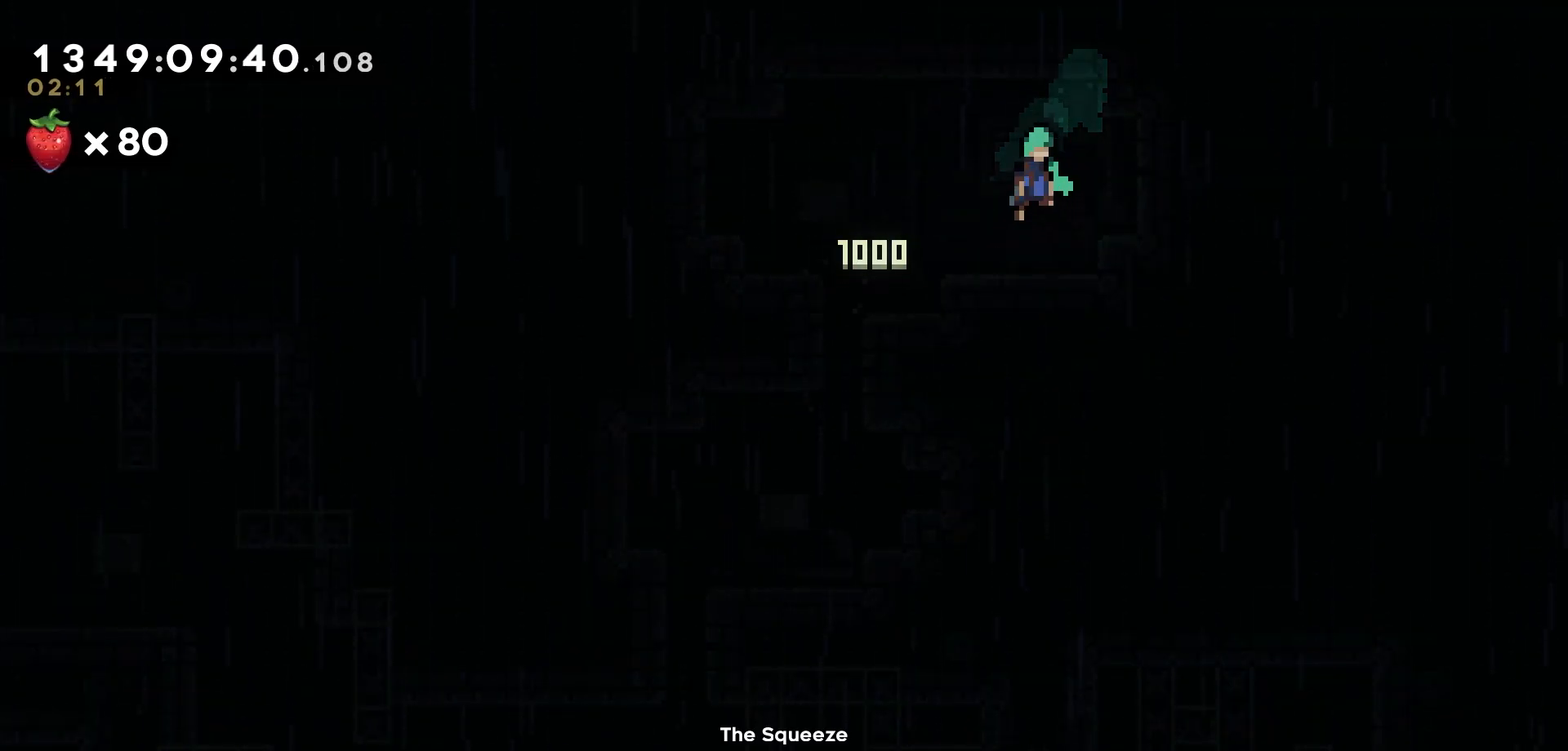
{"keys": [], "events": []}
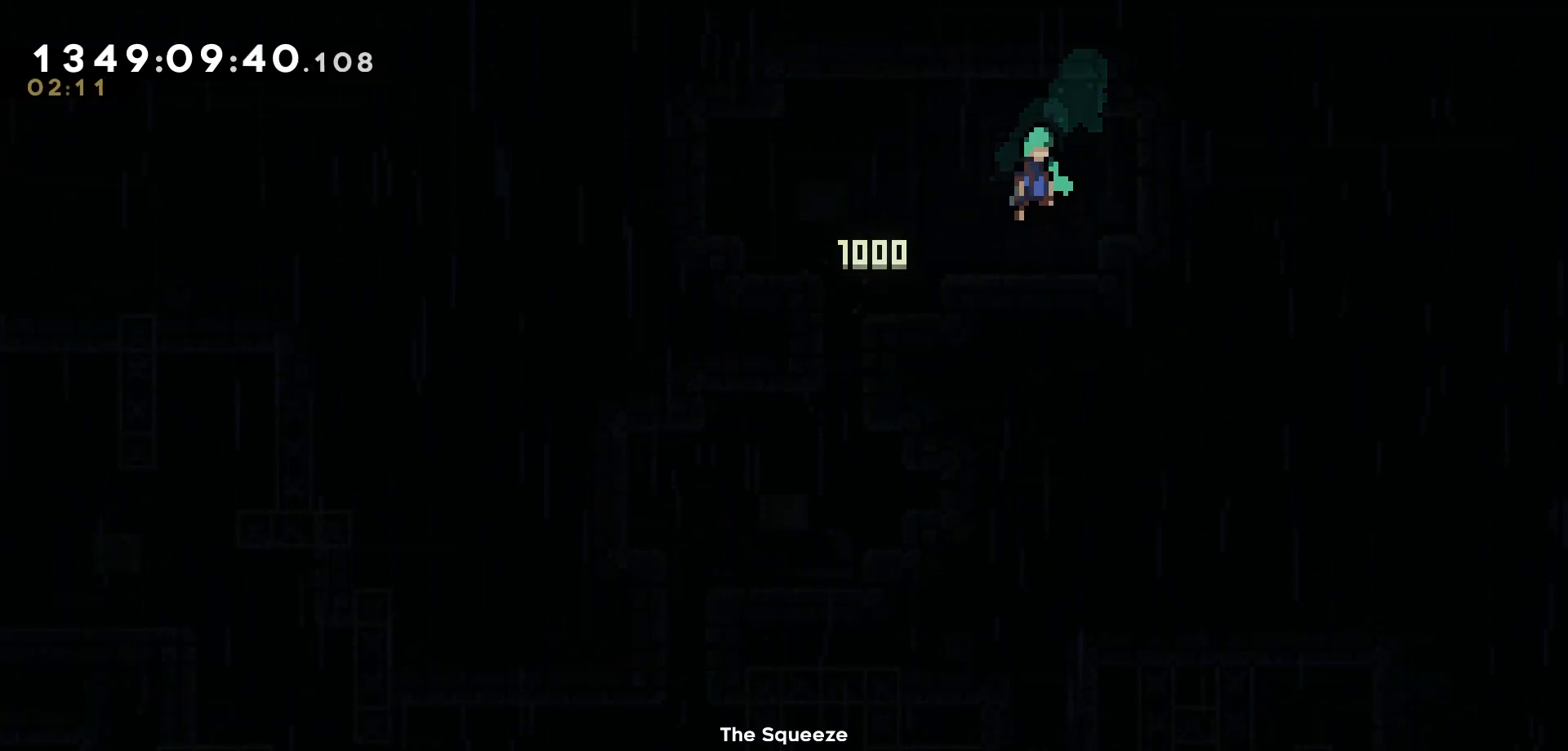
{"keys": [], "events": []}
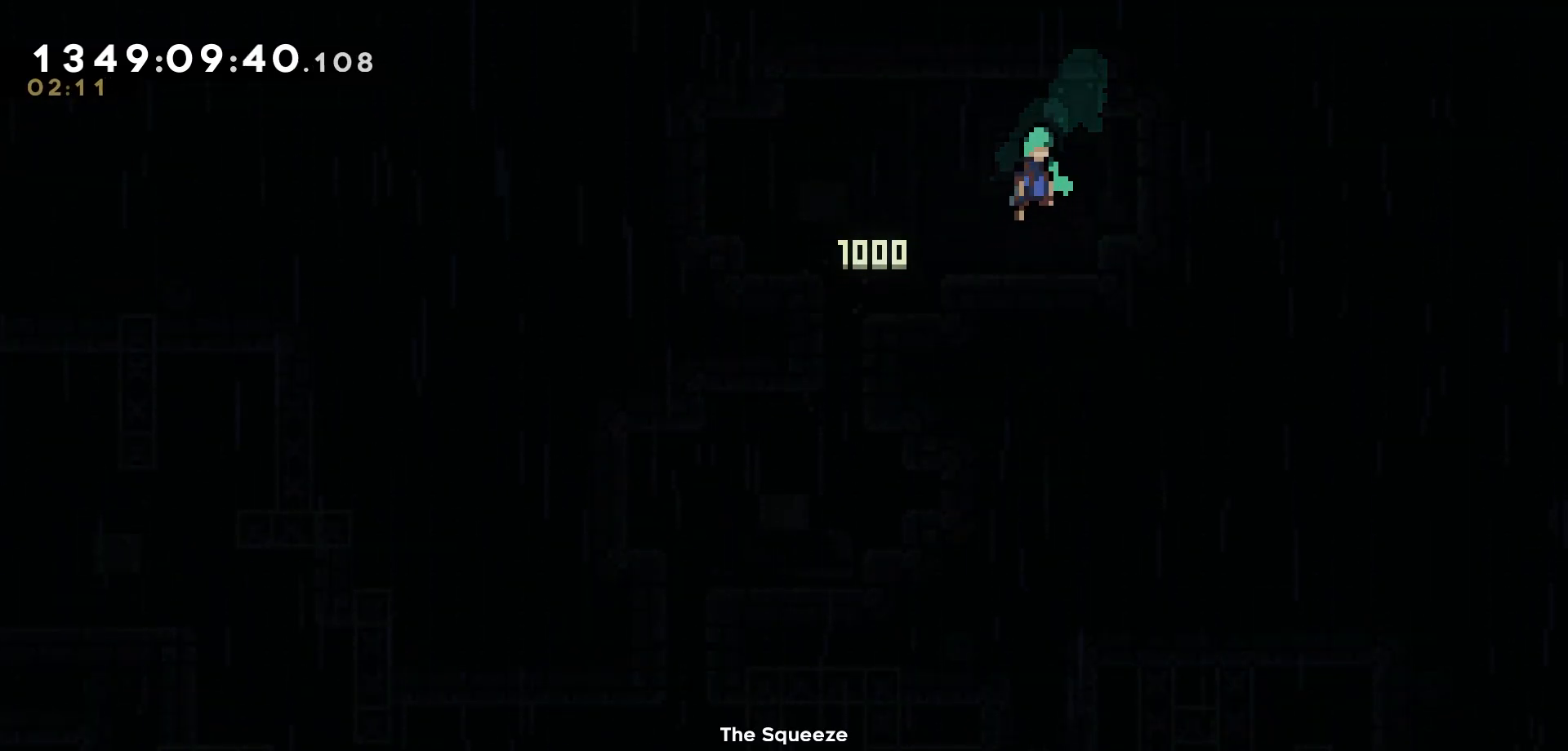
{"keys": [], "events": []}
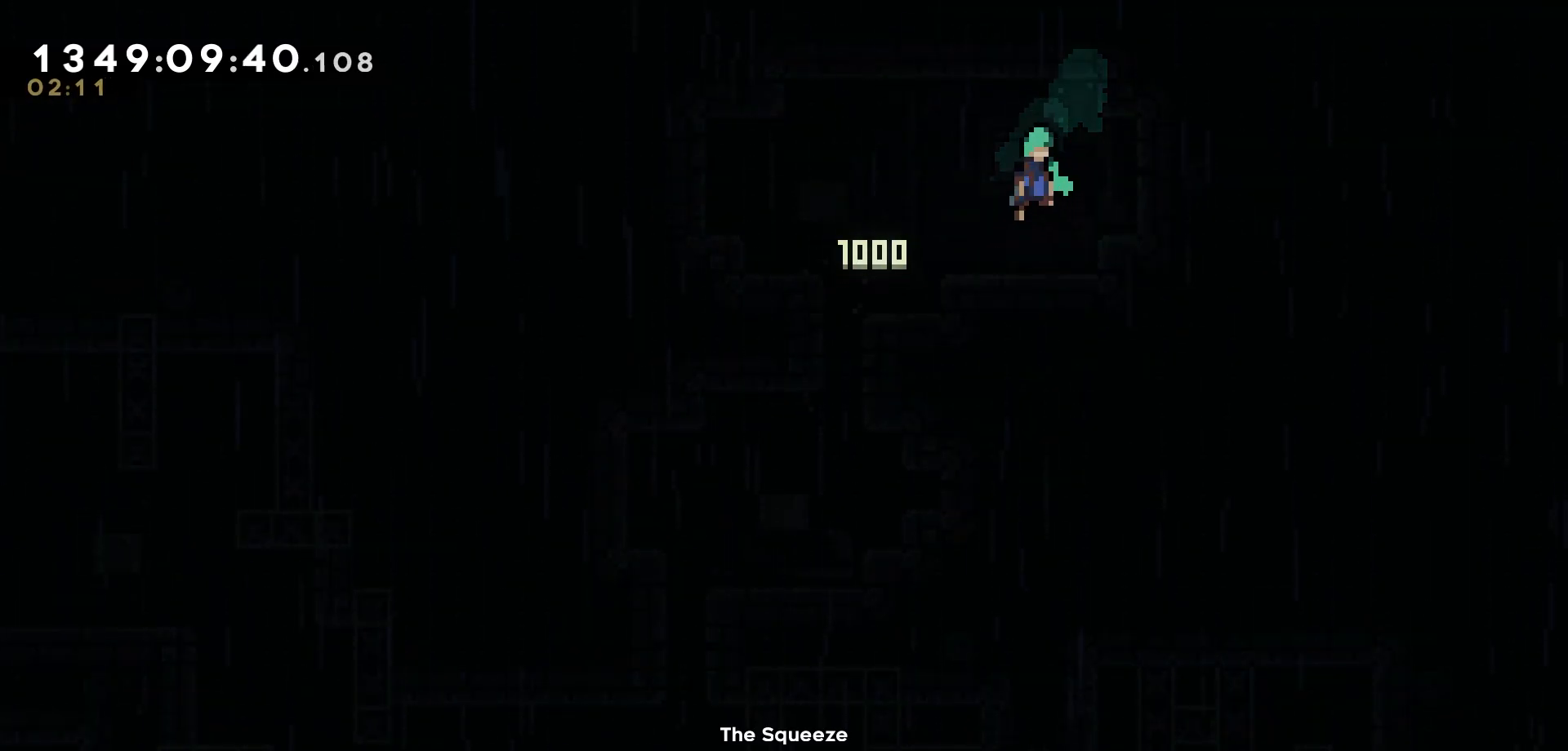
{"keys": [], "events": [[83, "jump", "down"], [150, "jump", "up"]]}
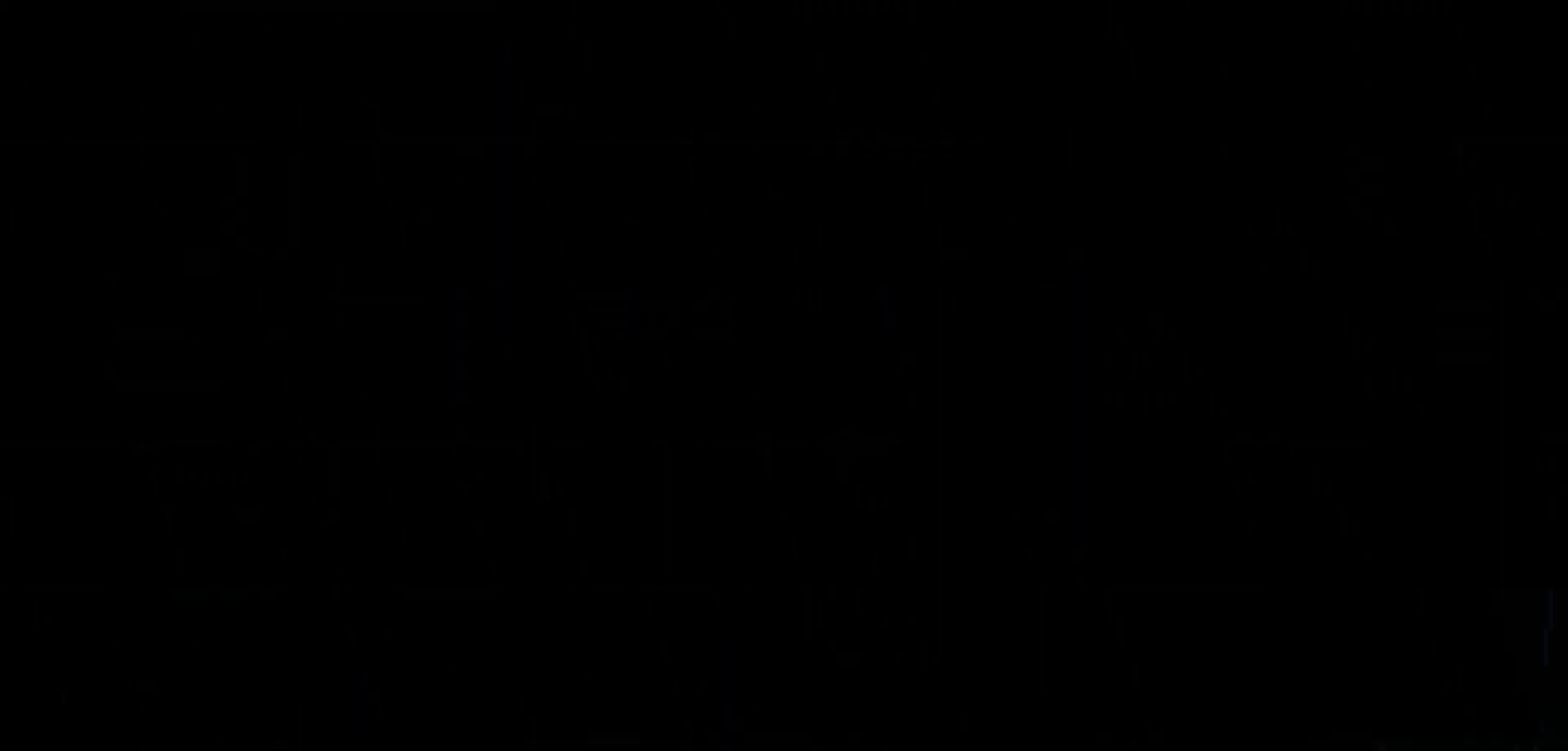
{"keys": [], "events": []}
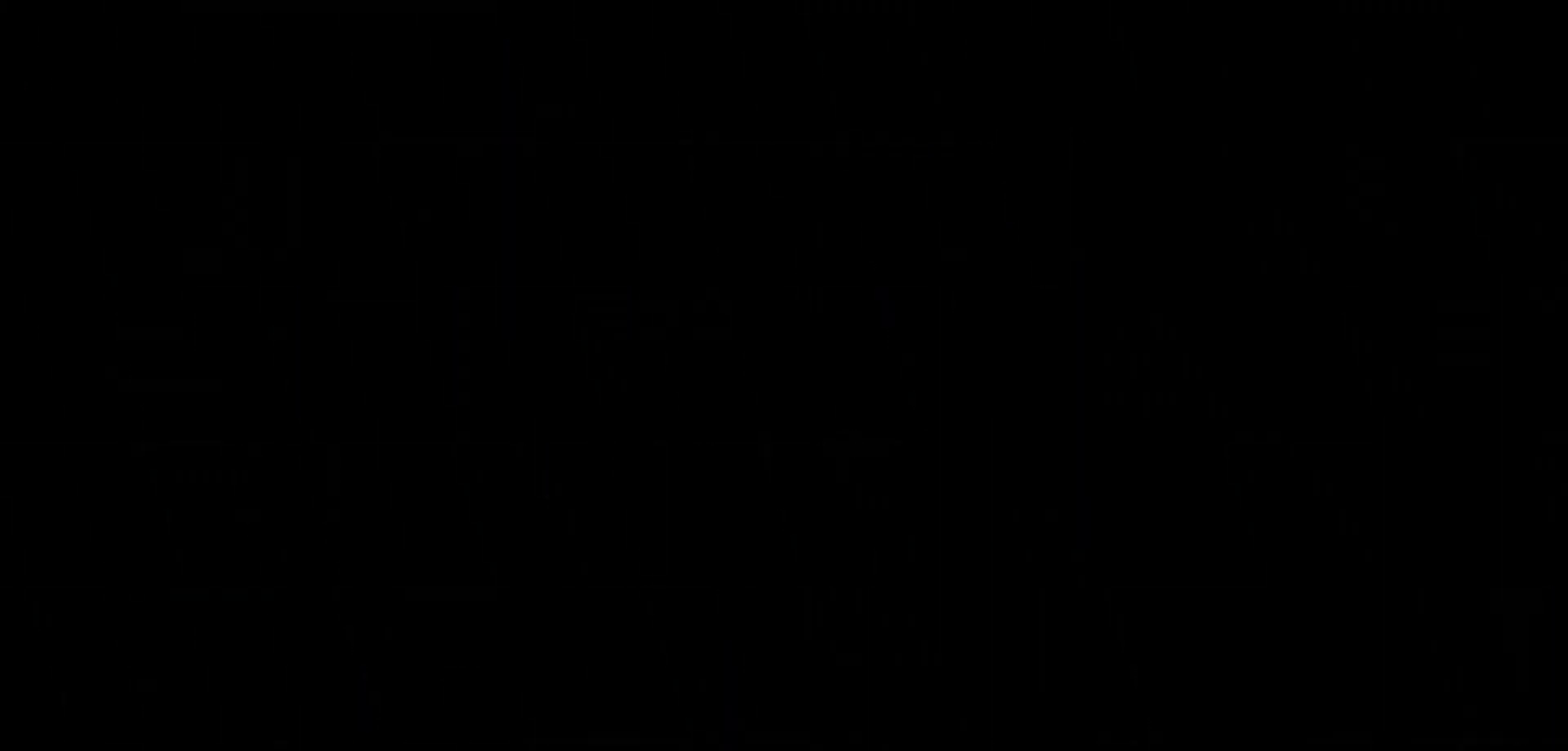
{"keys": [], "events": []}
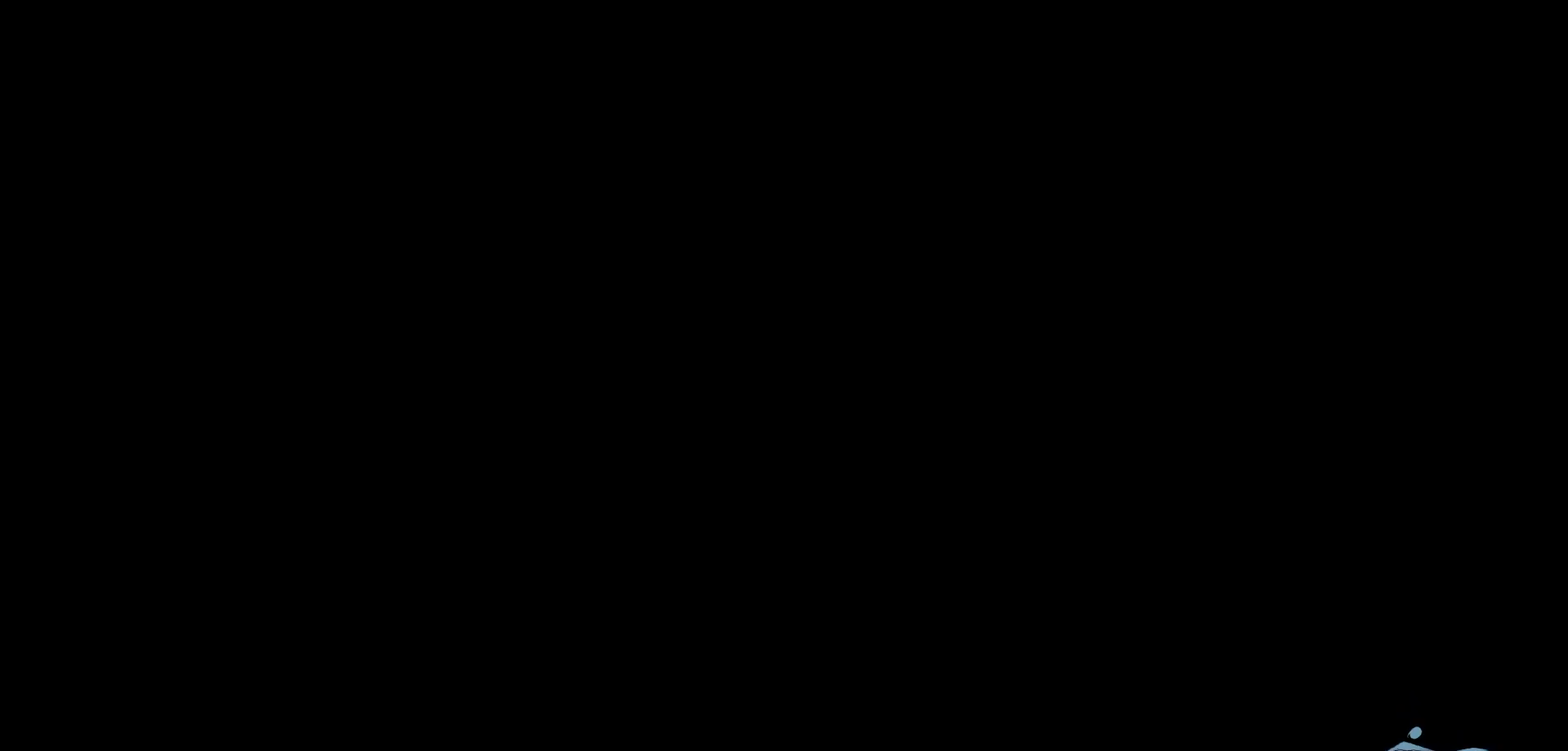
{"keys": [], "events": []}
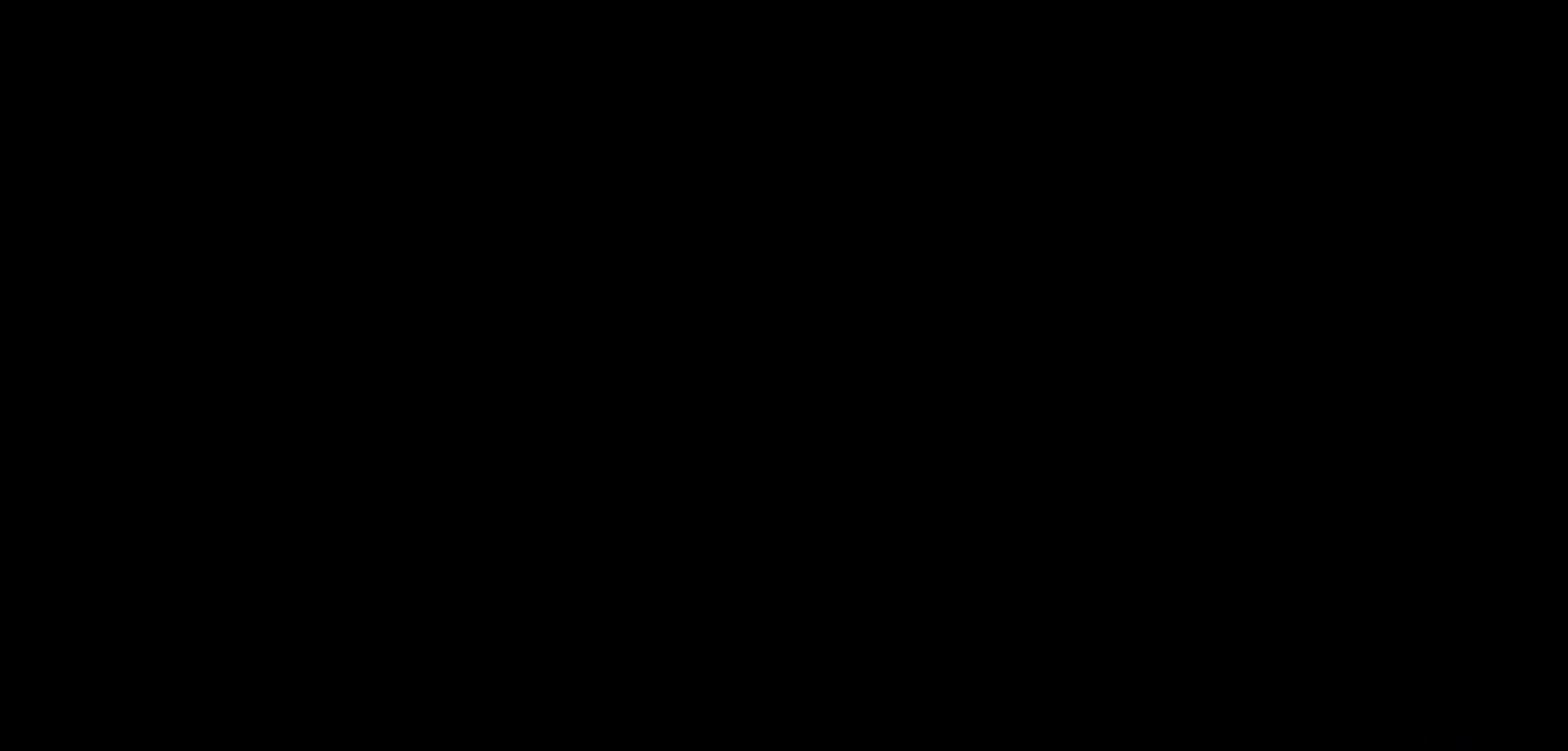
{"keys": [], "events": []}
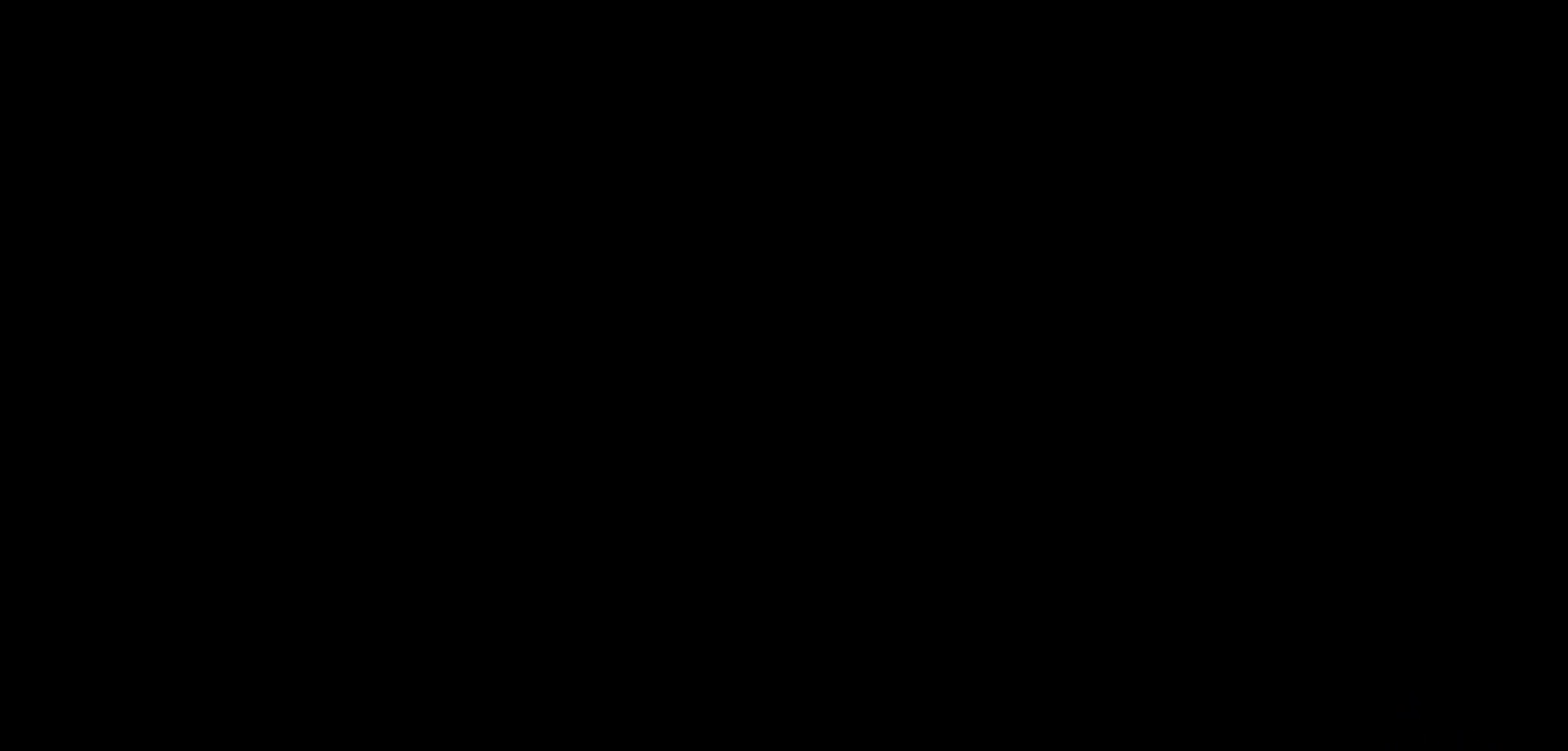
{"keys": [], "events": []}
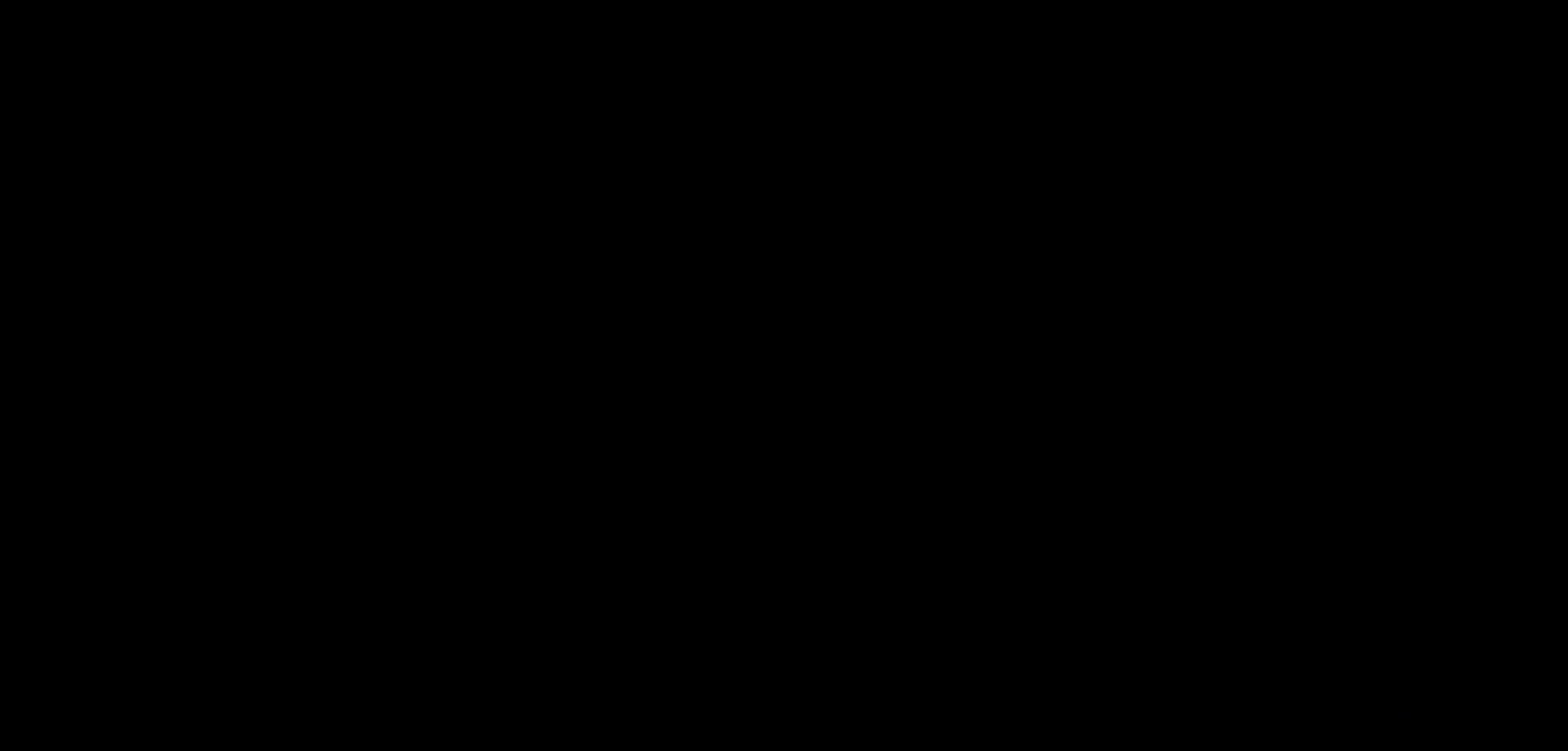
{"keys": [], "events": []}
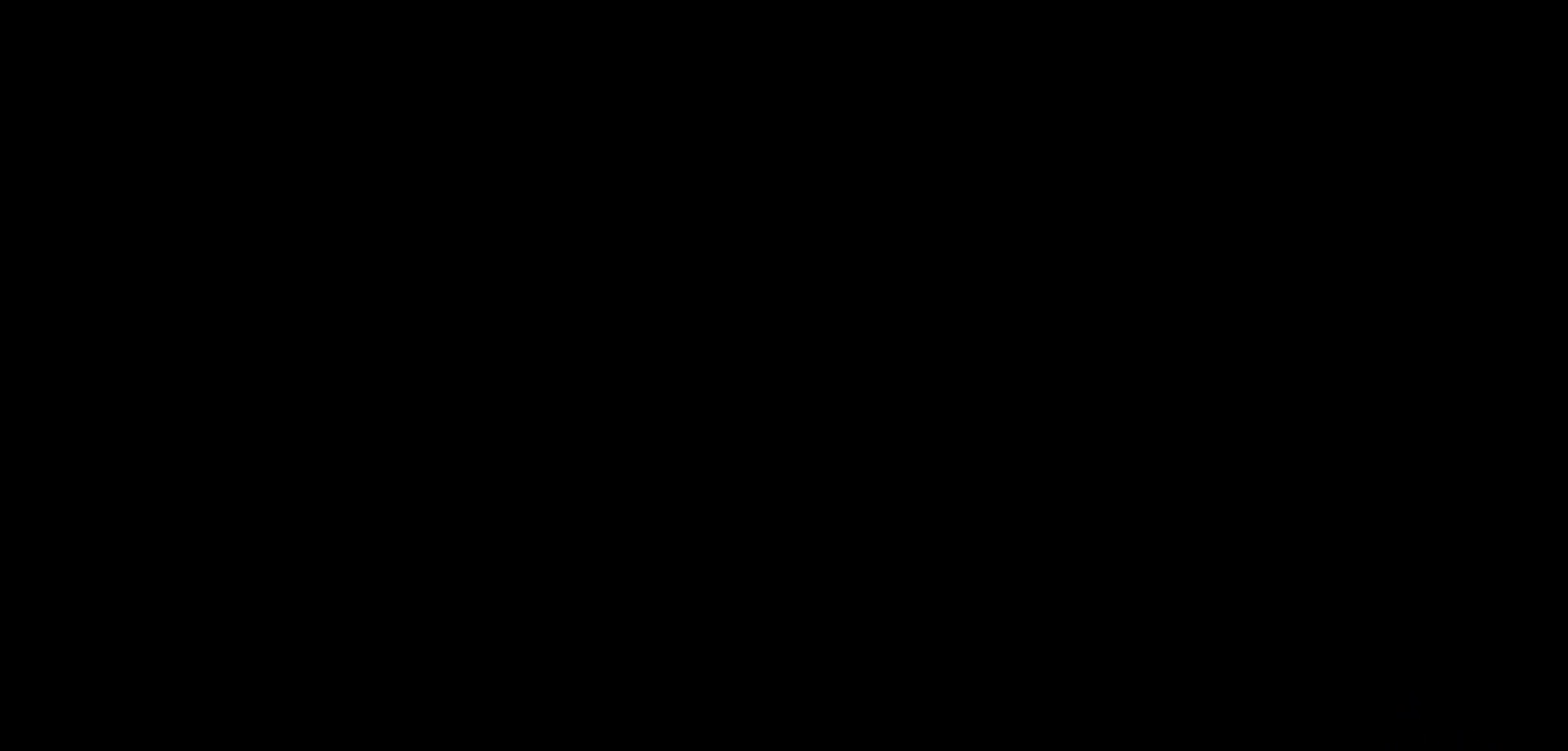
{"keys": [], "events": []}
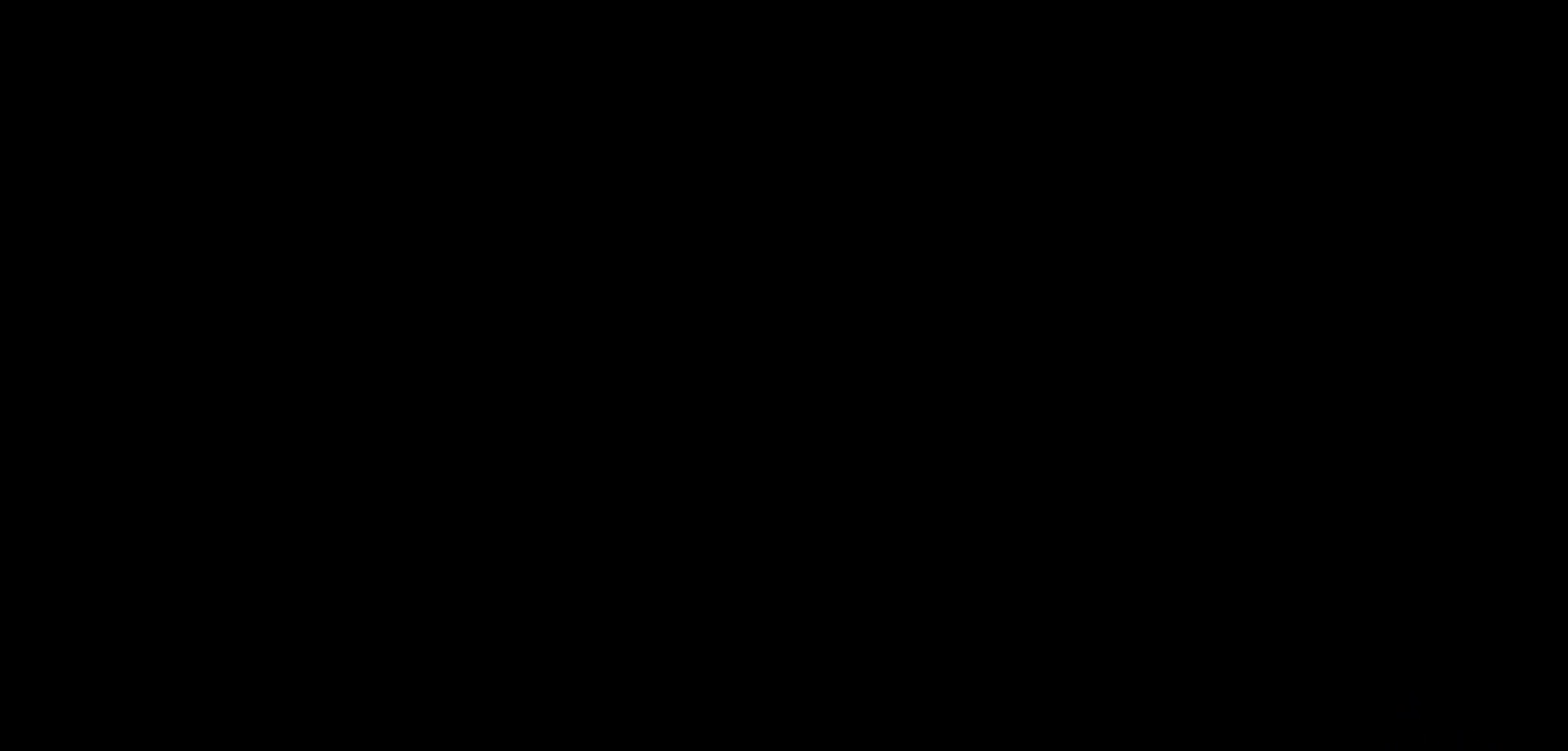
{"keys": [], "events": []}
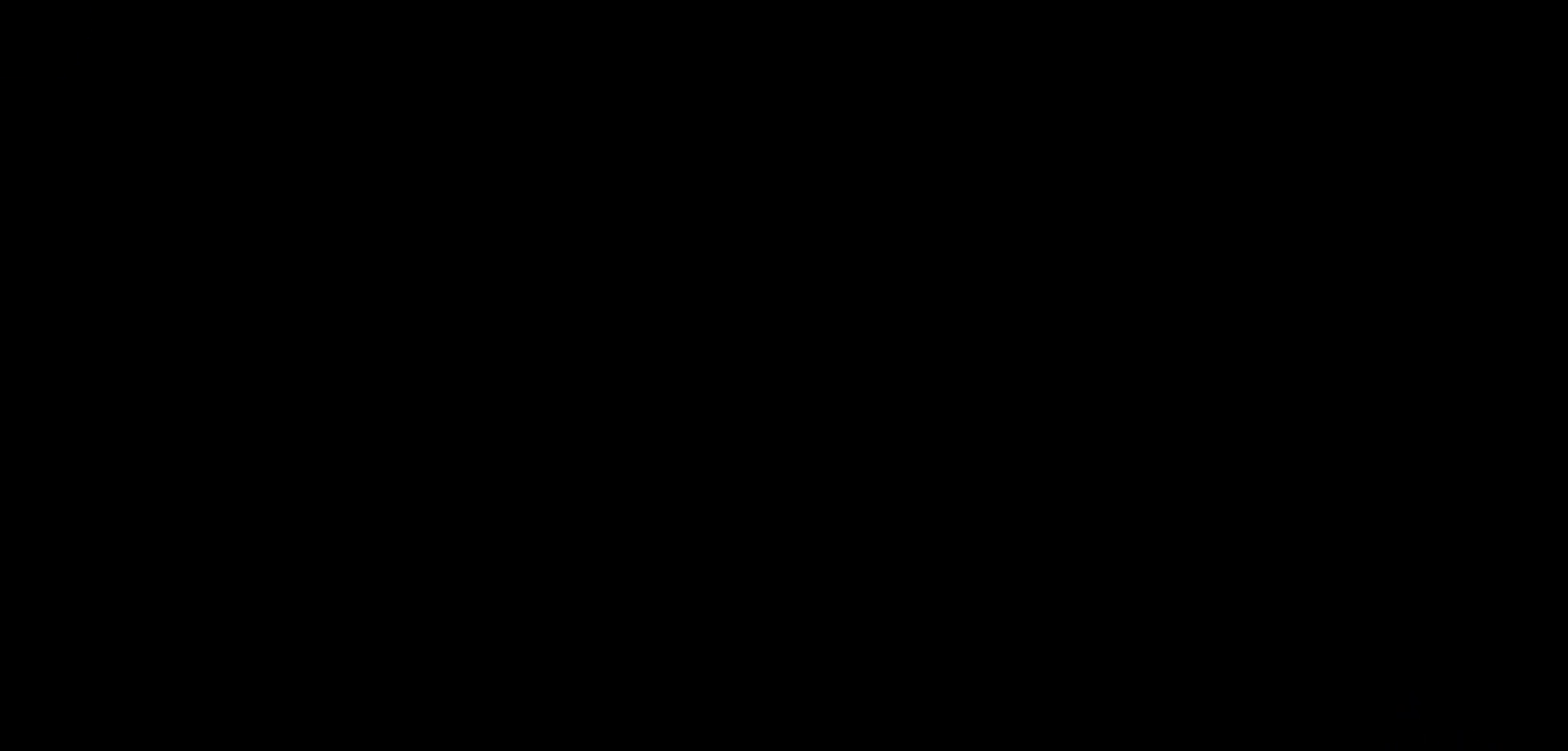
{"keys": [], "events": []}
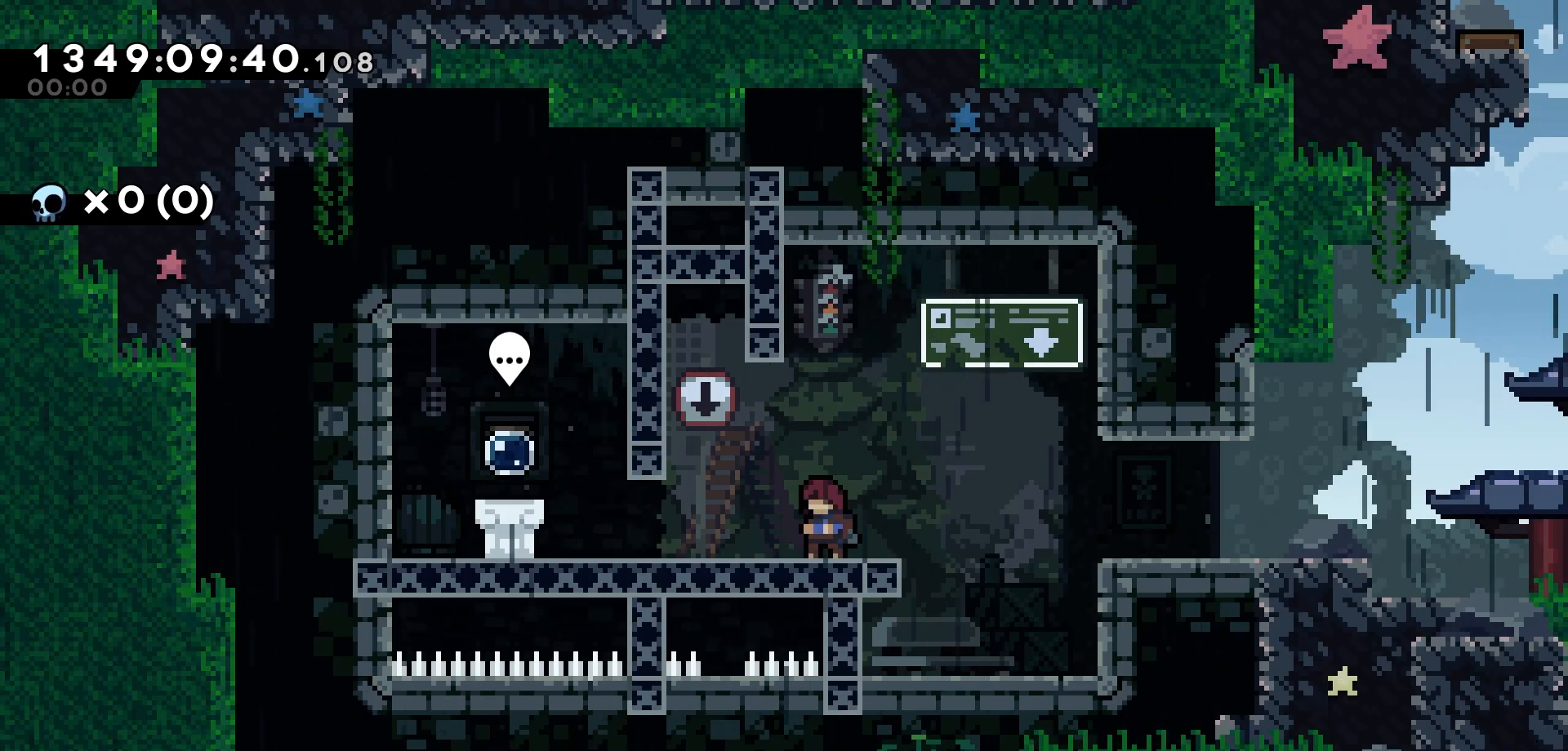
{"keys": ["left"], "events": [[67, "left", "down"]]}
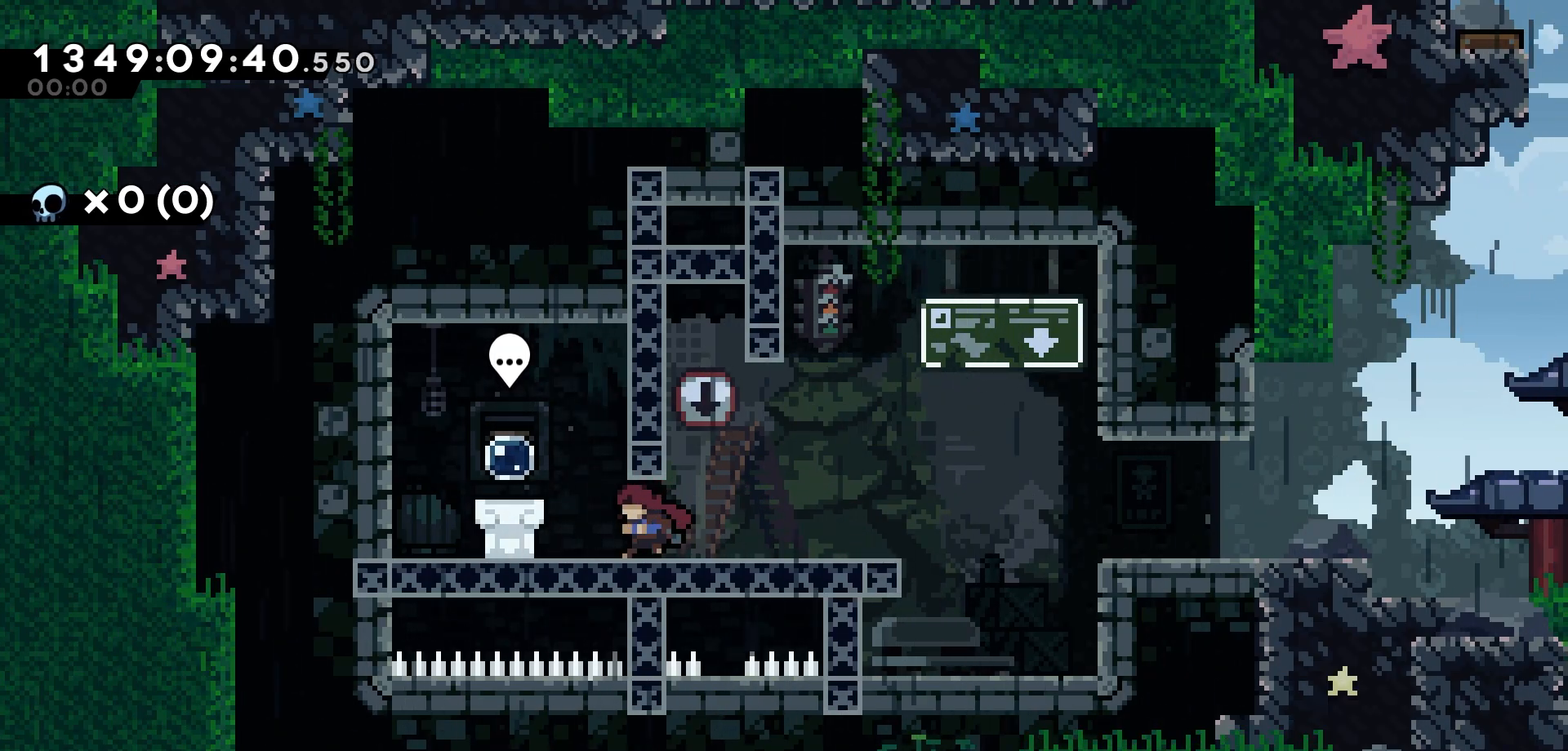
{"keys": [], "events": [[200, "left", "up"], [250, "talk", "down"], [350, "talk", "up"]]}